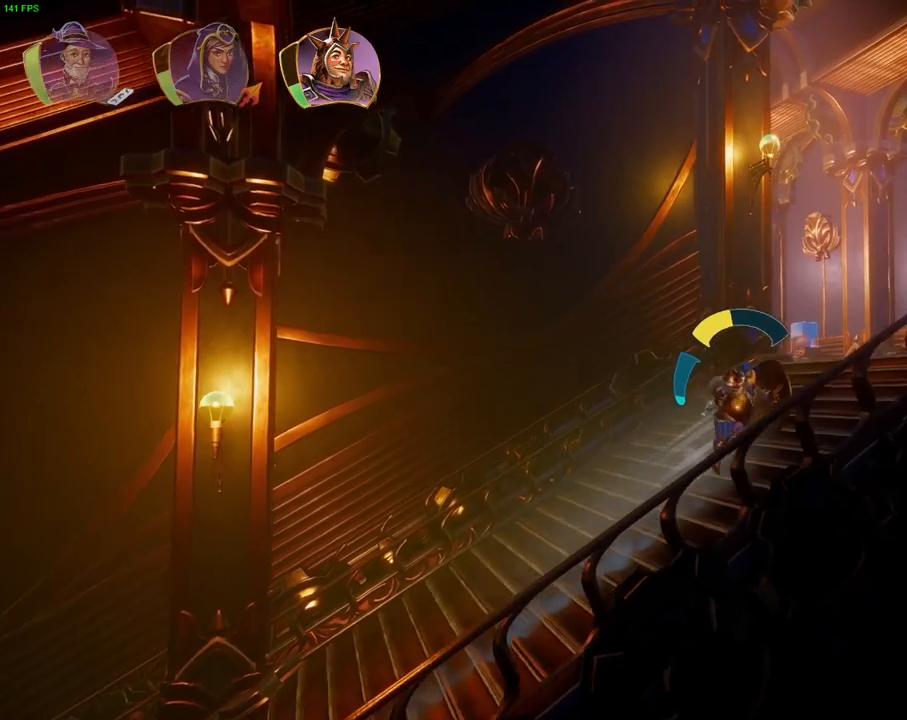
Gameplay with a controller (PlayStation layout); each line is a JSON object with the inputs held at the frame after it. "events" lists button and stick changes between this image and that frame as [ms after this image, input, new state], when the widget could be followed in between. Not read: HOME TOUCHPAD.
{"buttons": ["CROSS"], "left_stick": "right", "right_stick": "center", "events": [[317, "CROSS", "up"], [433, "CROSS", "down"]]}
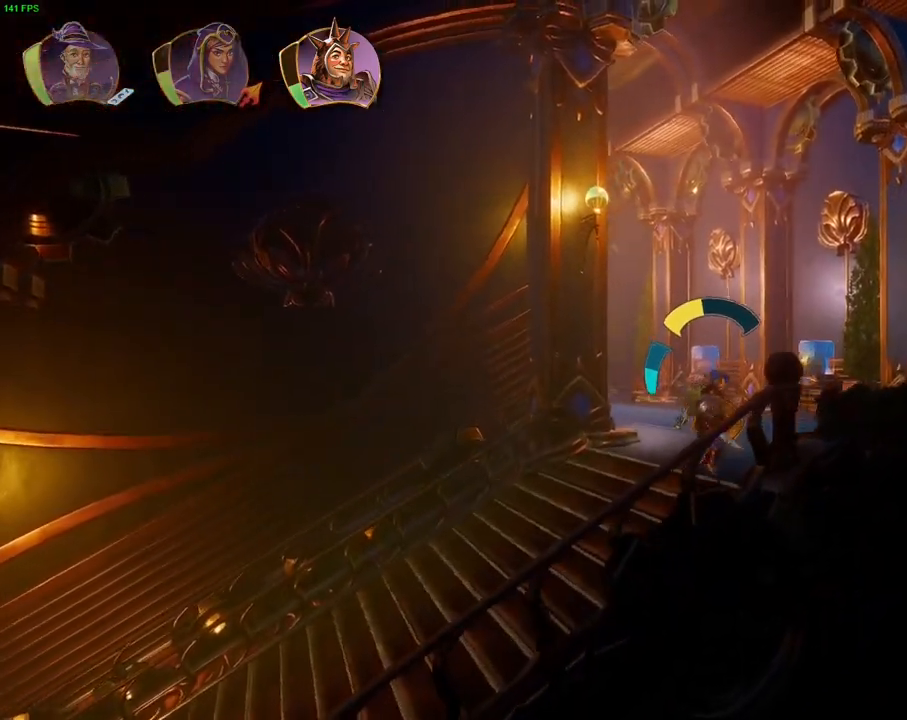
{"buttons": [], "left_stick": "right", "right_stick": "center", "events": [[150, "CROSS", "up"]]}
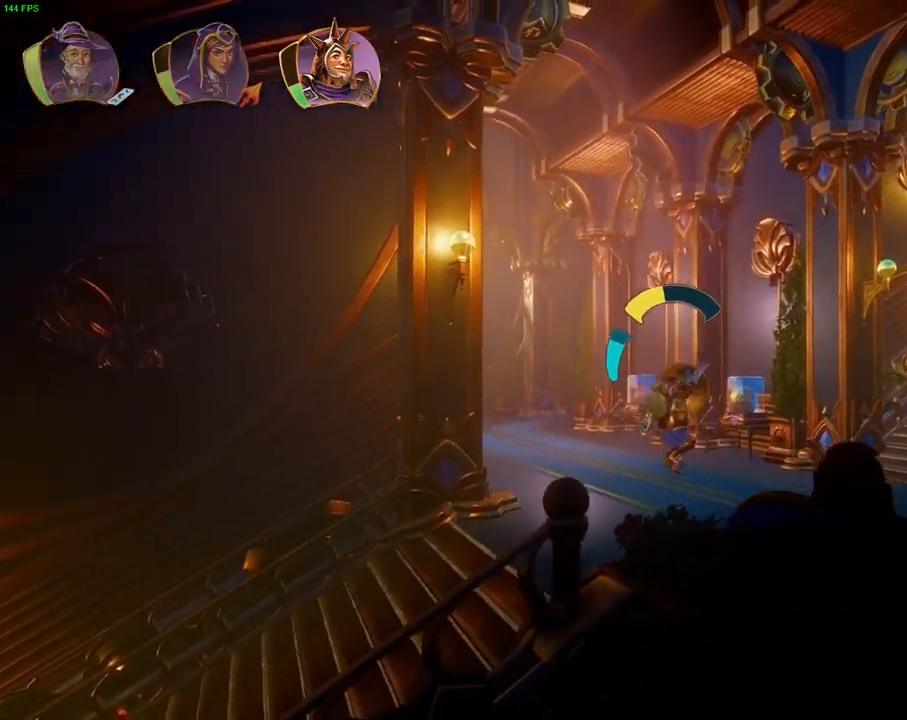
{"buttons": [], "left_stick": "right", "right_stick": "center", "events": []}
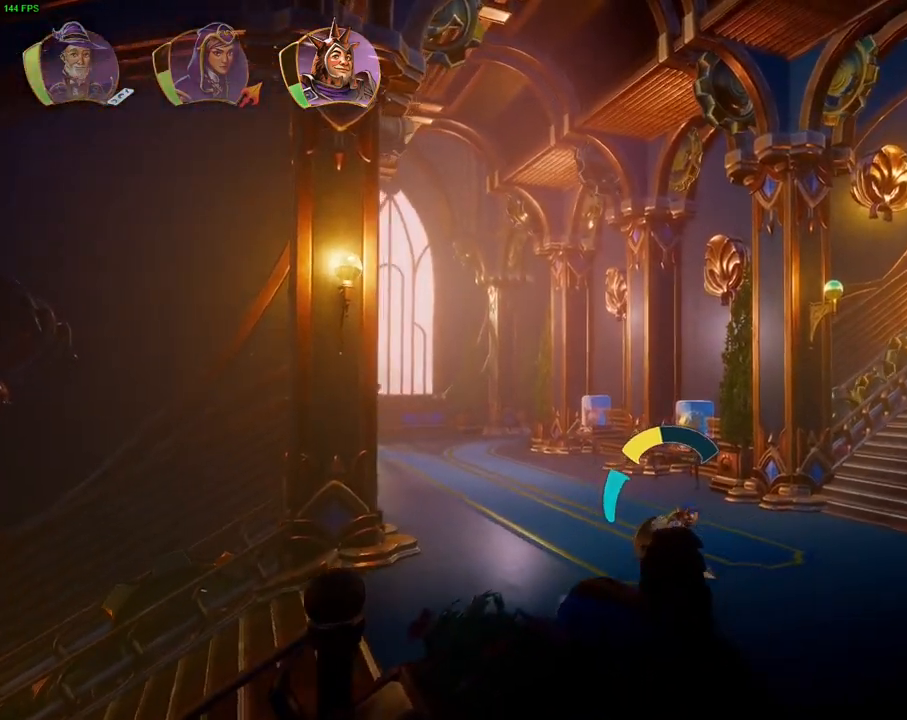
{"buttons": [], "left_stick": "right", "right_stick": "center", "events": [[117, "TRIANGLE", "down"], [283, "TRIANGLE", "up"]]}
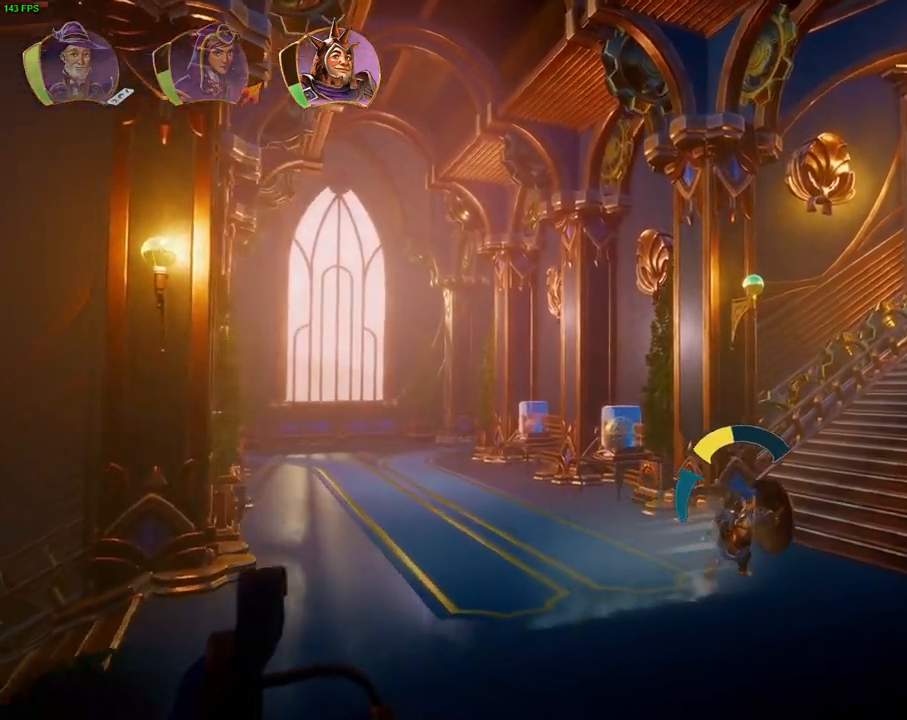
{"buttons": ["CROSS"], "left_stick": "right", "right_stick": "center", "events": [[217, "CROSS", "down"]]}
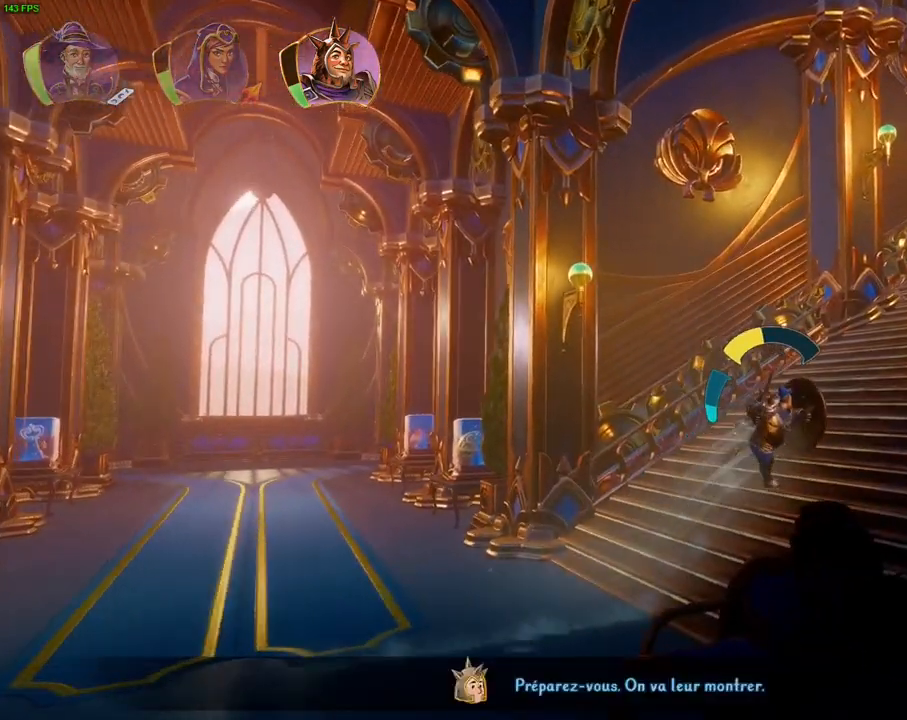
{"buttons": ["CROSS"], "left_stick": "right", "right_stick": "center", "events": [[17, "CROSS", "up"], [150, "CROSS", "down"]]}
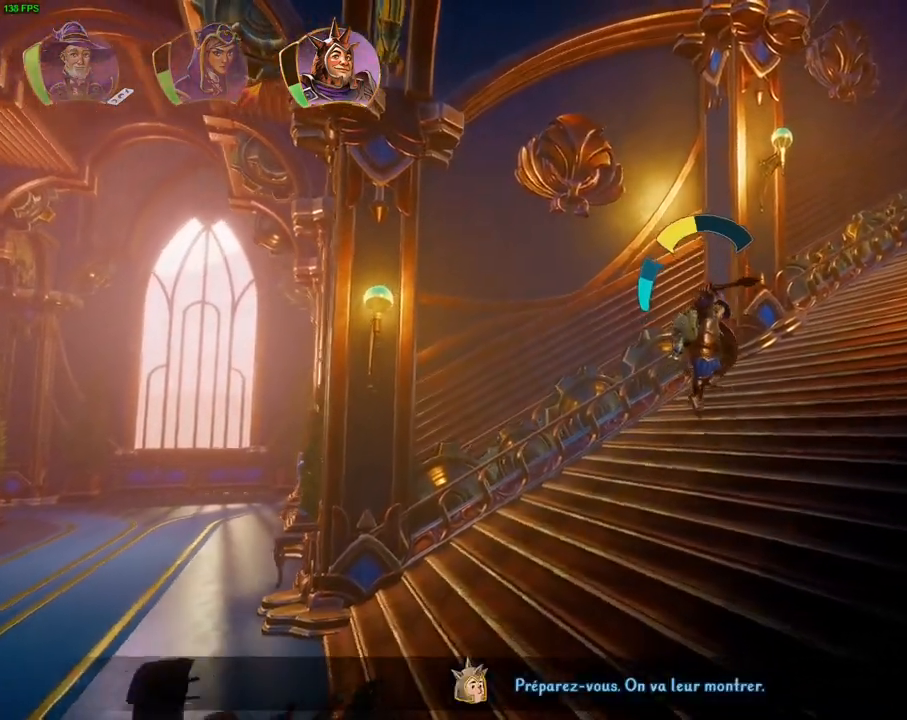
{"buttons": [], "left_stick": "right", "right_stick": "center", "events": [[17, "CROSS", "up"]]}
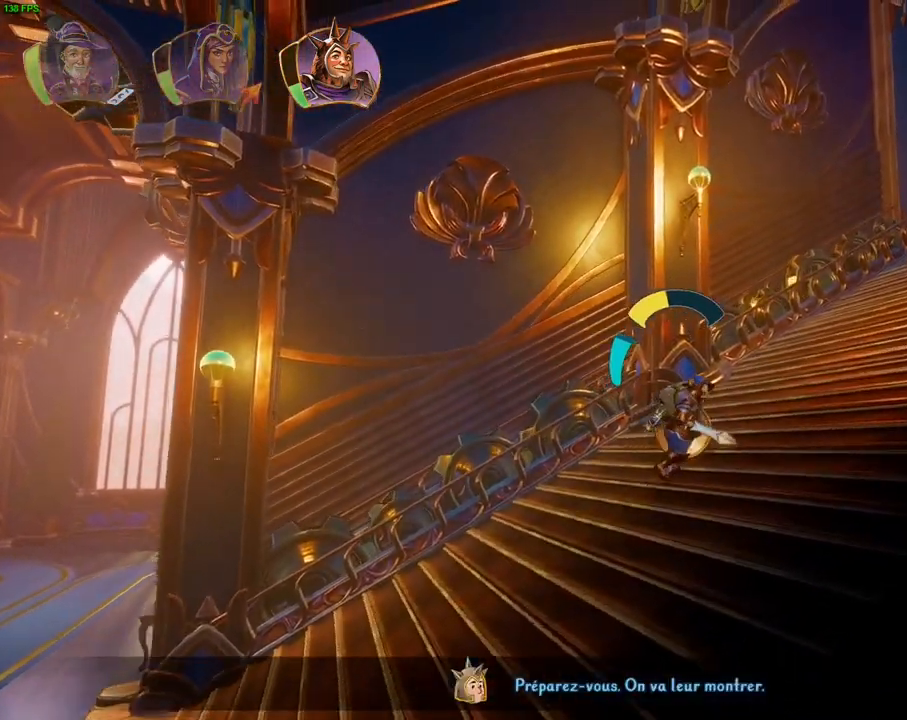
{"buttons": [], "left_stick": "right", "right_stick": "center", "events": [[333, "TRIANGLE", "down"], [500, "TRIANGLE", "up"]]}
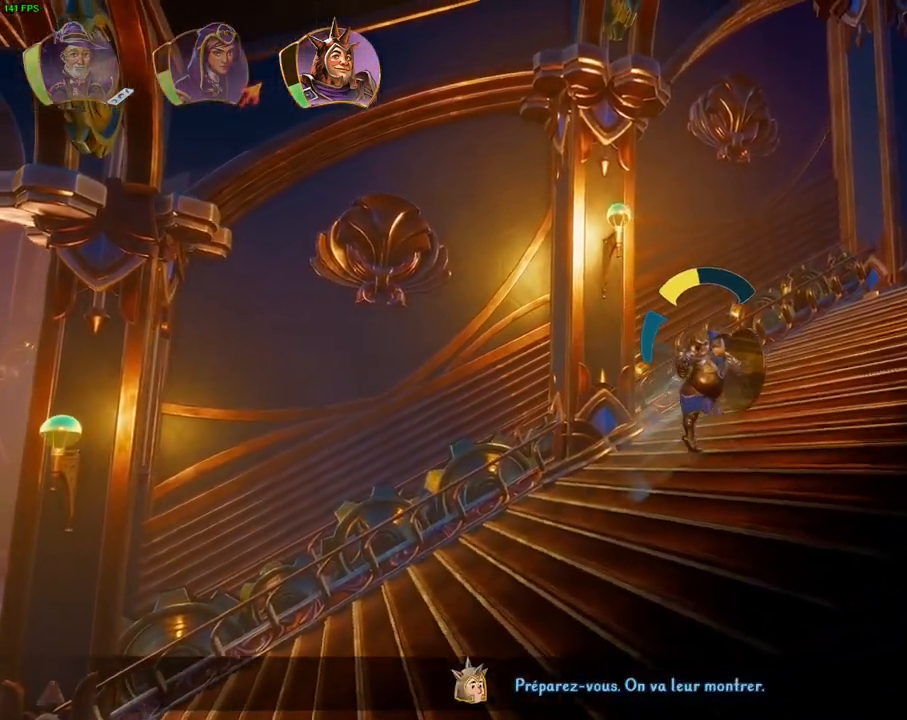
{"buttons": ["CROSS"], "left_stick": "right", "right_stick": "center", "events": [[400, "CROSS", "down"]]}
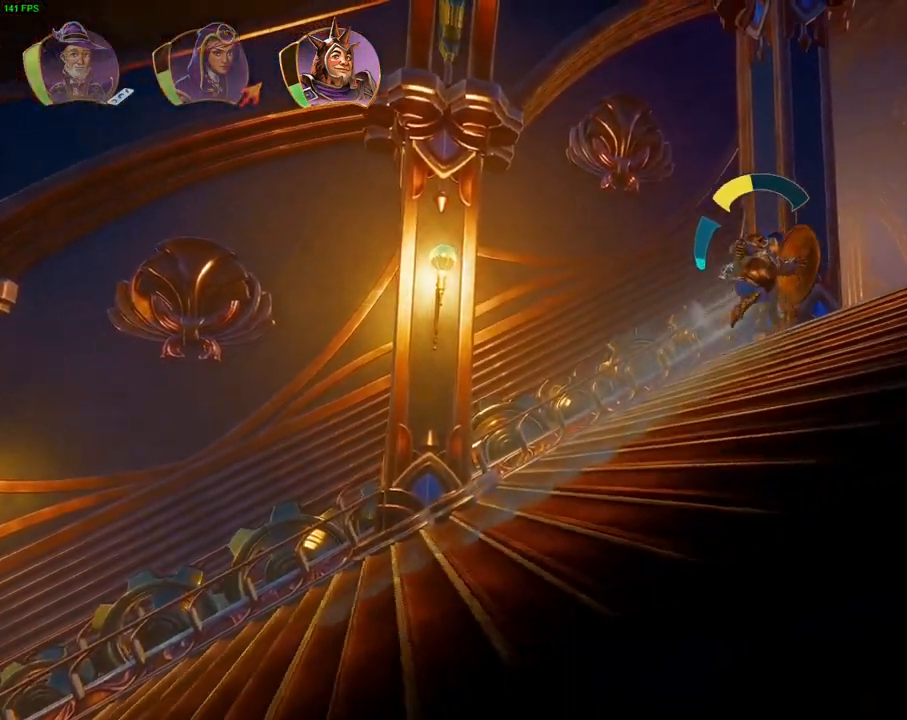
{"buttons": ["CROSS"], "left_stick": "right", "right_stick": "center", "events": [[217, "CROSS", "up"], [367, "CROSS", "down"]]}
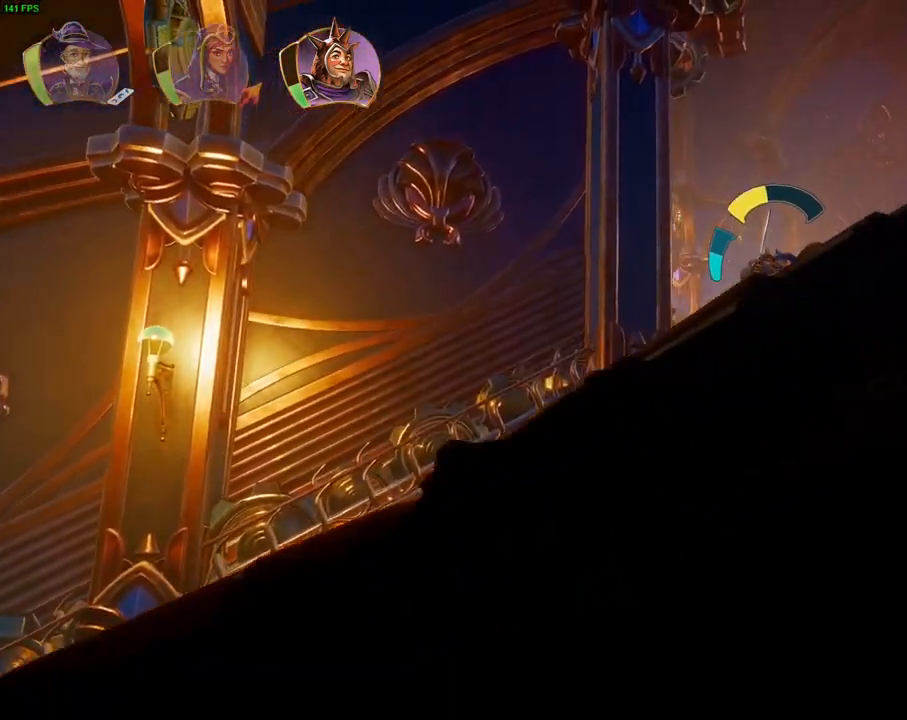
{"buttons": [], "left_stick": "right", "right_stick": "center", "events": [[183, "CROSS", "up"]]}
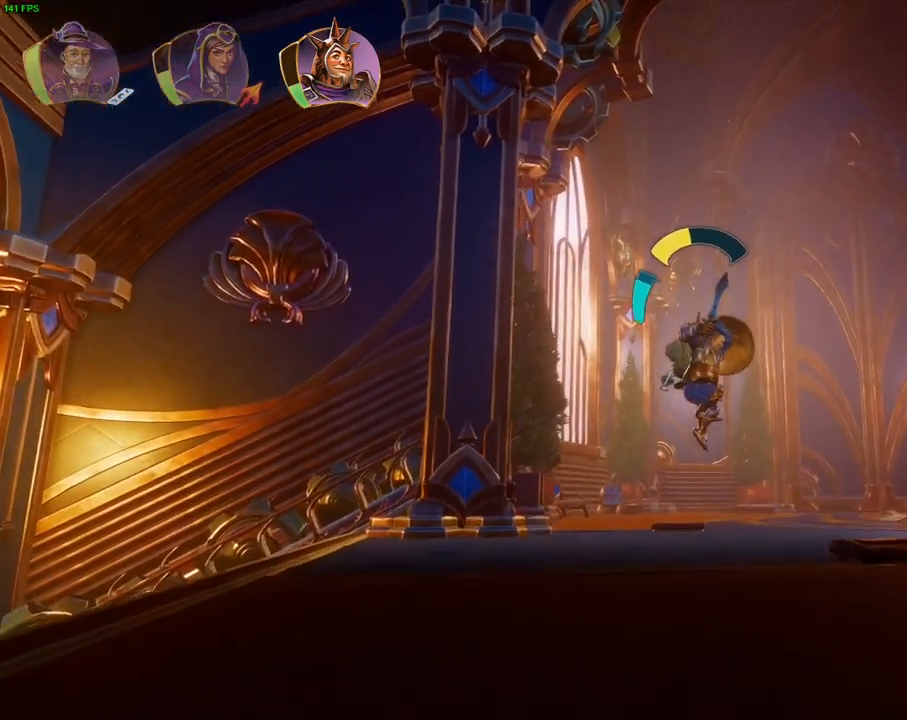
{"buttons": ["TRIANGLE"], "left_stick": "right", "right_stick": "center", "events": [[383, "TRIANGLE", "down"]]}
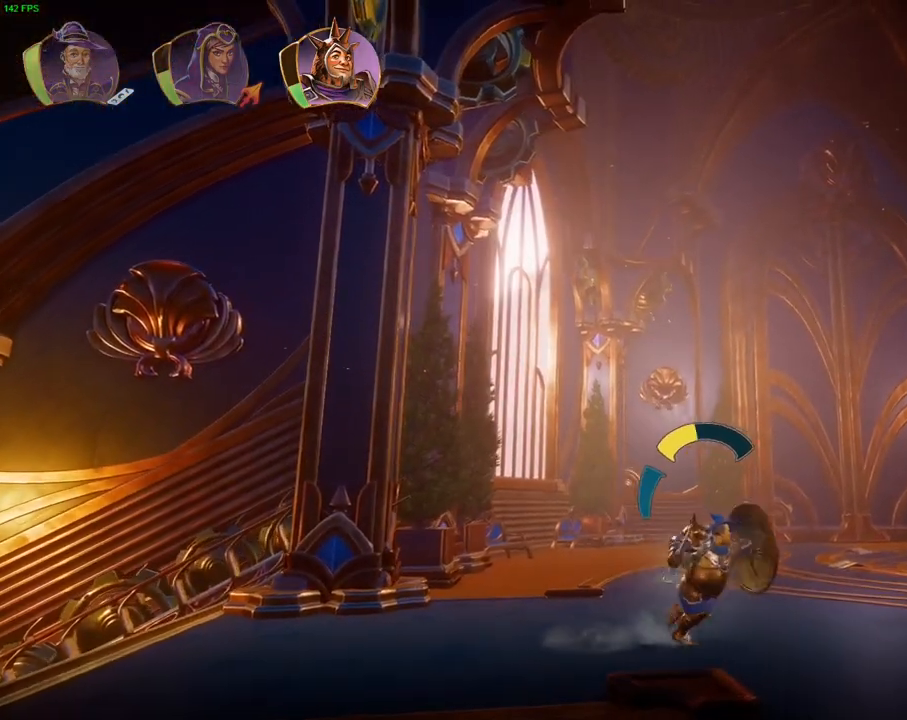
{"buttons": ["CROSS"], "left_stick": "right", "right_stick": "center", "events": [[17, "TRIANGLE", "up"], [400, "CROSS", "down"]]}
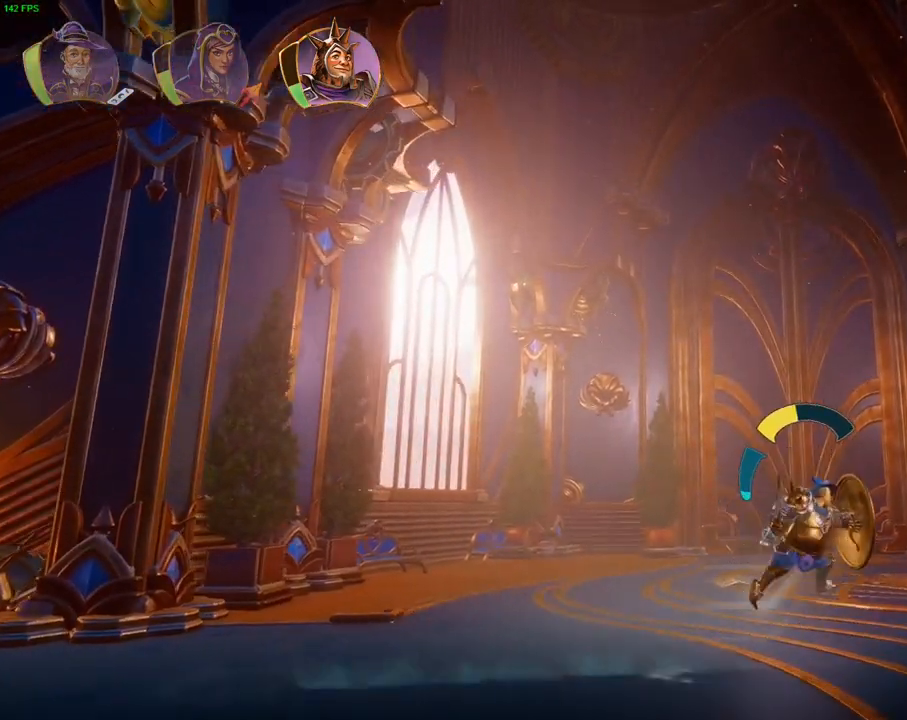
{"buttons": [], "left_stick": "right", "right_stick": "center", "events": [[250, "CROSS", "up"]]}
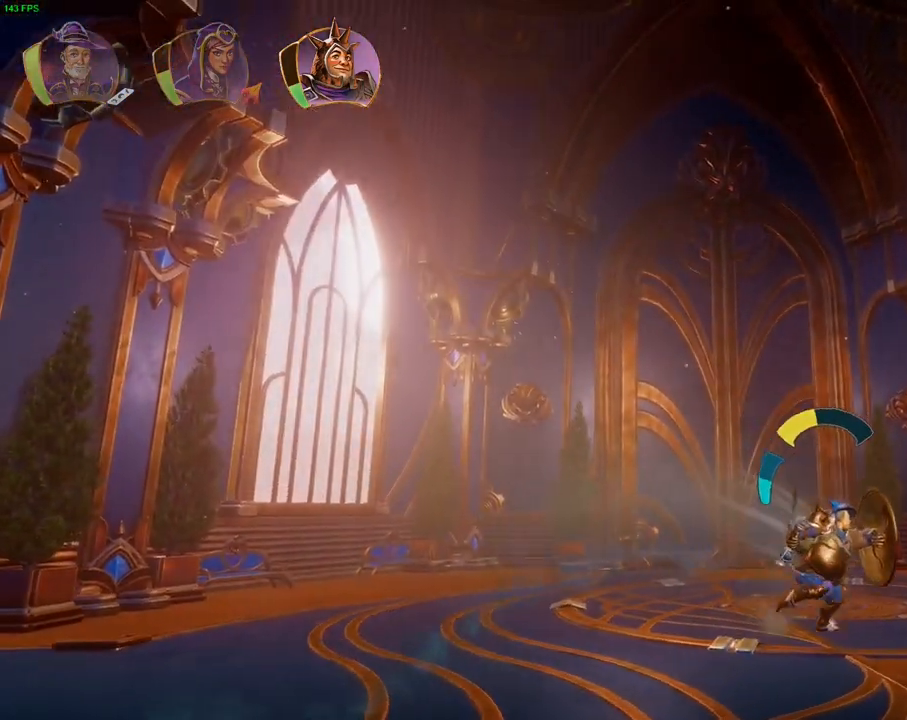
{"buttons": [], "left_stick": "right", "right_stick": "center", "events": [[50, "CROSS", "down"], [200, "CROSS", "up"]]}
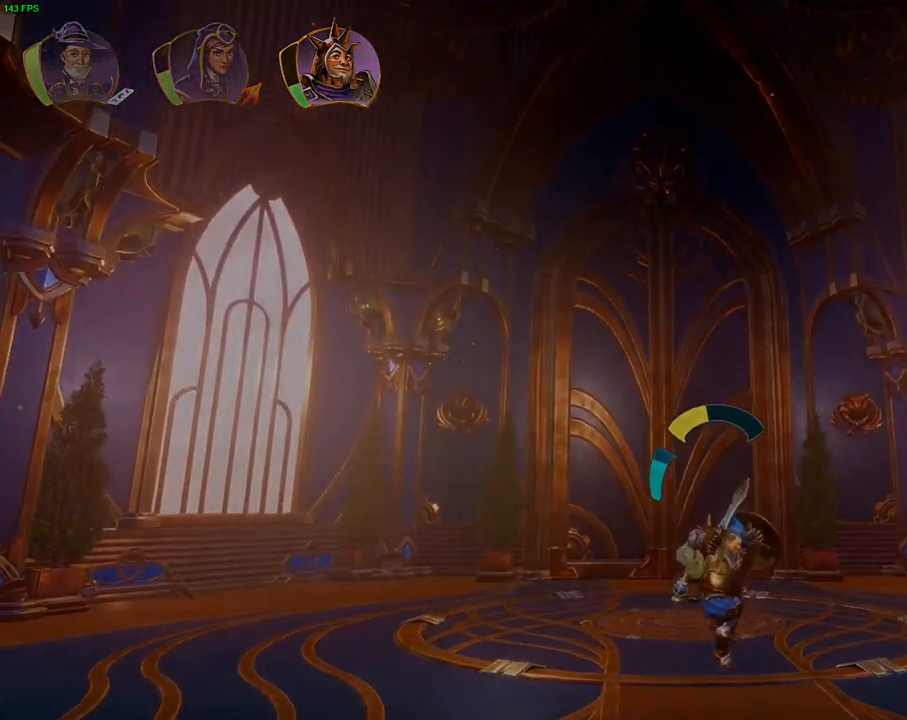
{"buttons": [], "left_stick": "center", "right_stick": "center", "events": [[150, "left_stick", "center"]]}
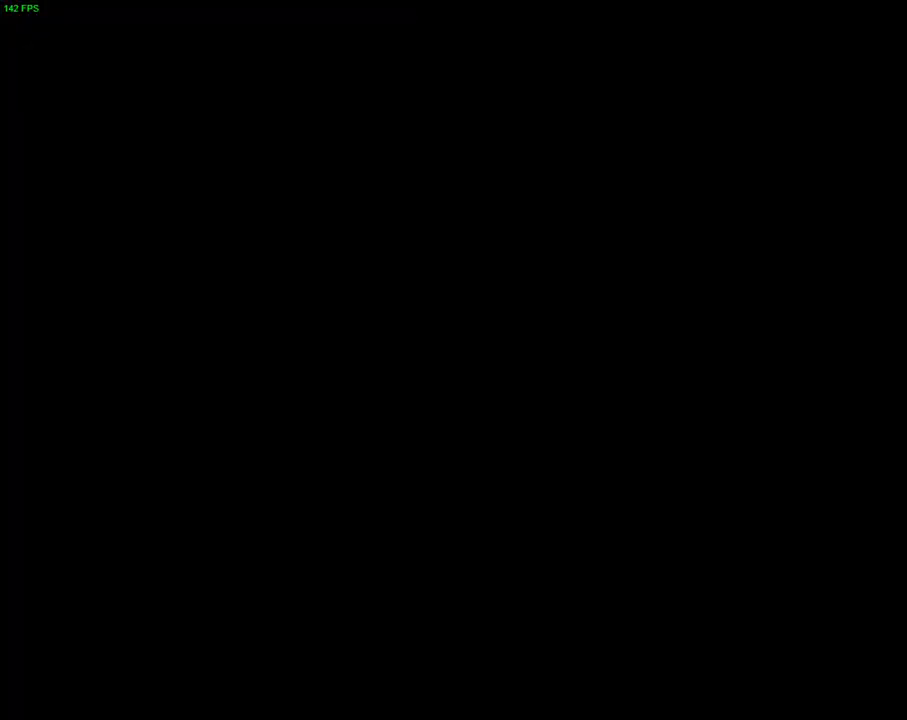
{"buttons": ["CROSS"], "left_stick": "center", "right_stick": "center", "events": [[367, "CROSS", "down"]]}
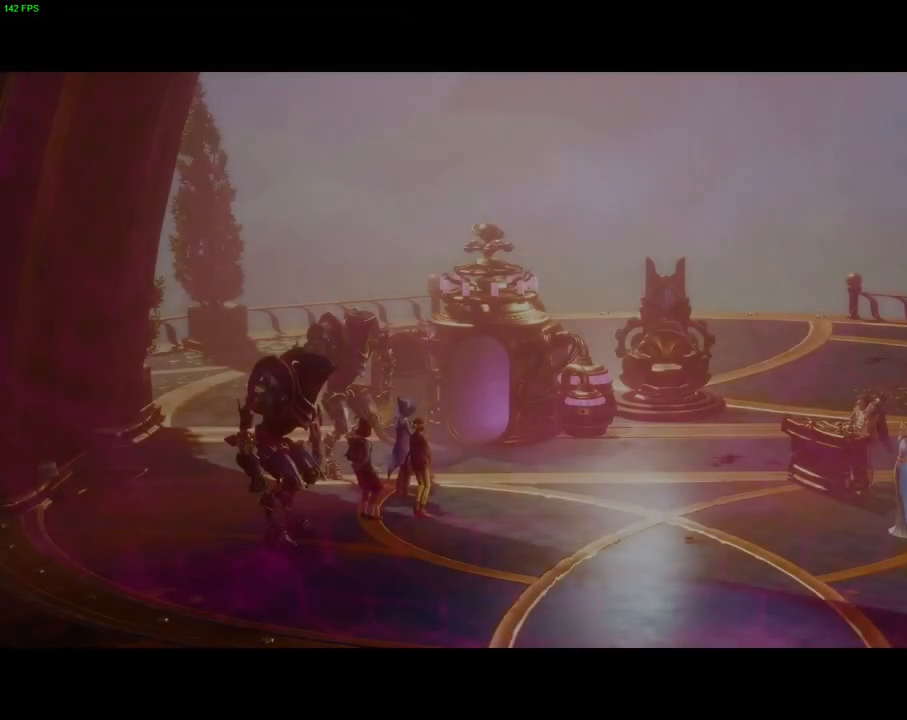
{"buttons": ["CROSS"], "left_stick": "center", "right_stick": "center", "events": [[267, "CROSS", "up"], [333, "CROSS", "down"]]}
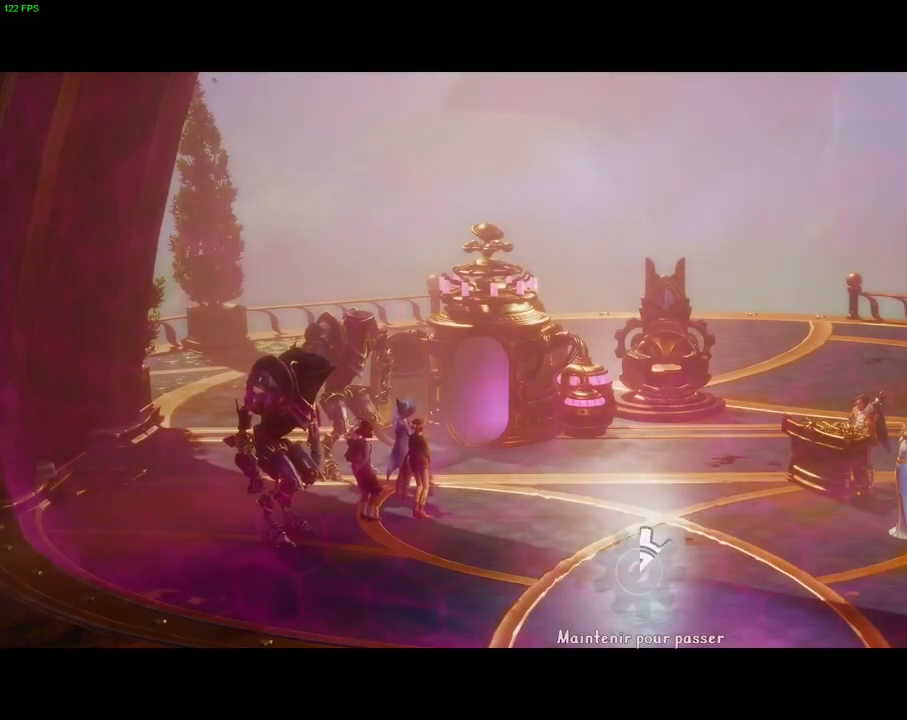
{"buttons": ["CROSS"], "left_stick": "center", "right_stick": "center", "events": []}
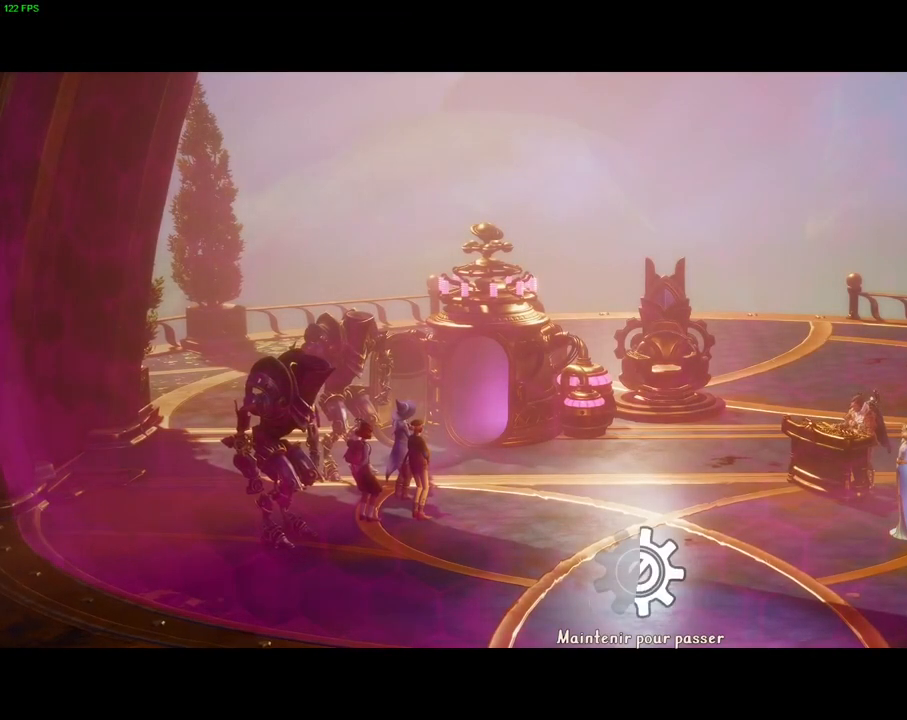
{"buttons": ["CROSS"], "left_stick": "center", "right_stick": "center", "events": []}
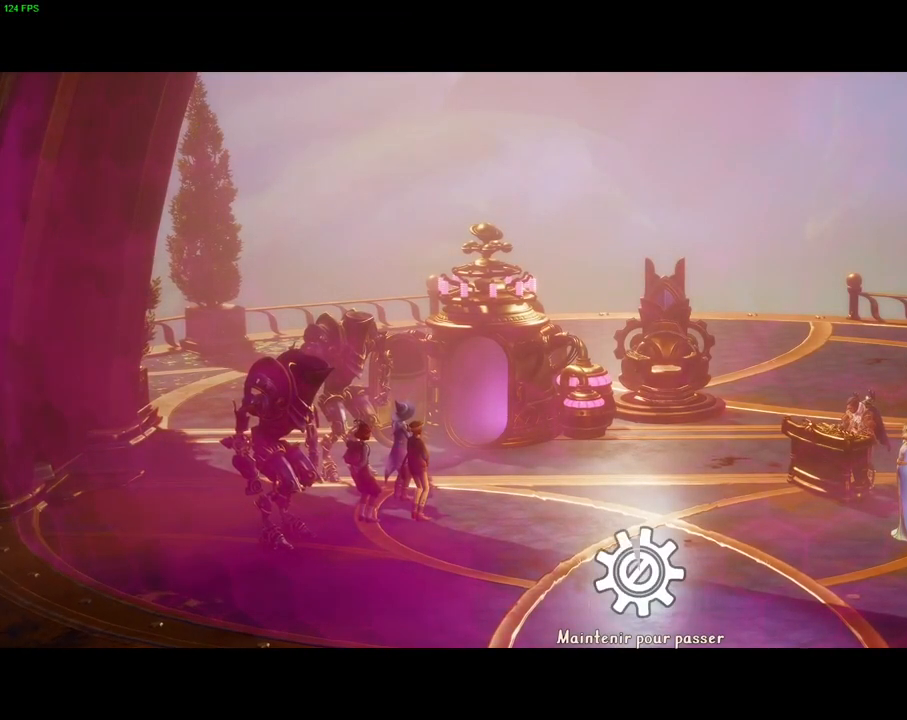
{"buttons": ["CROSS"], "left_stick": "center", "right_stick": "center", "events": []}
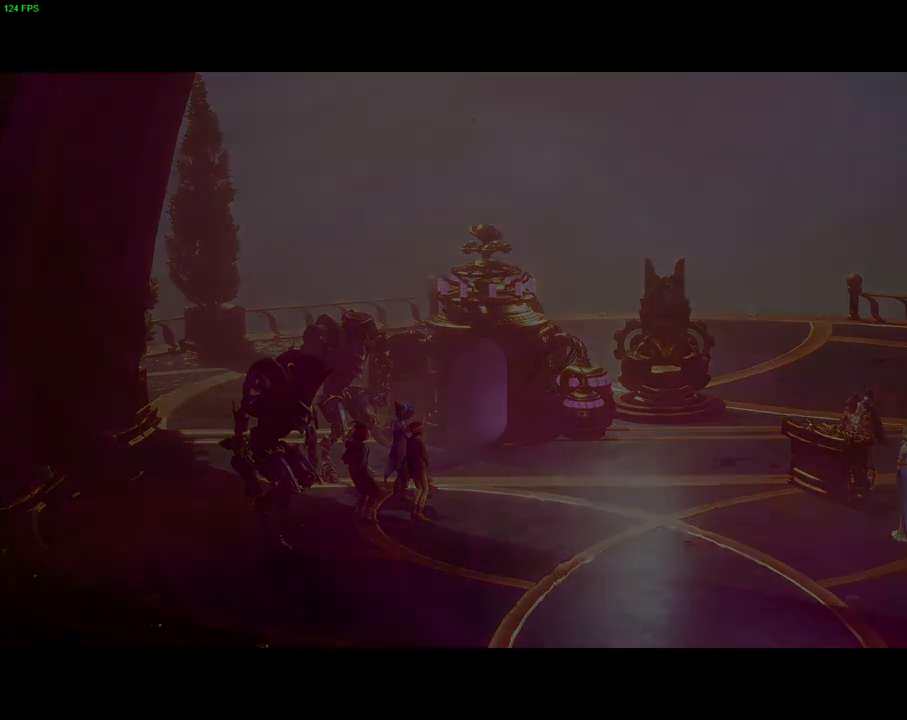
{"buttons": [], "left_stick": "center", "right_stick": "center", "events": [[350, "CROSS", "up"]]}
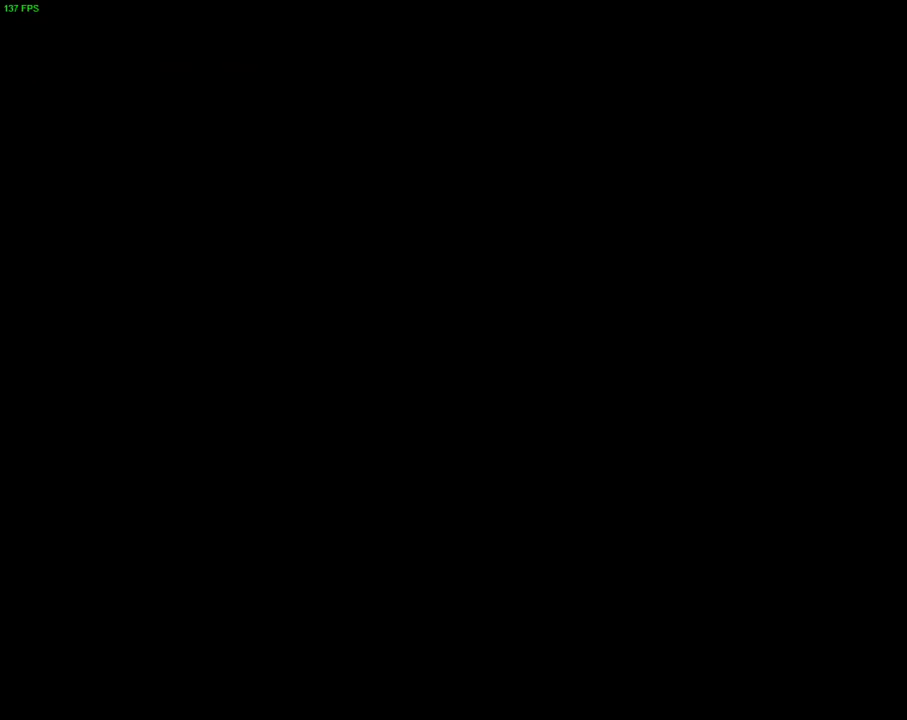
{"buttons": [], "left_stick": "center", "right_stick": "center", "events": []}
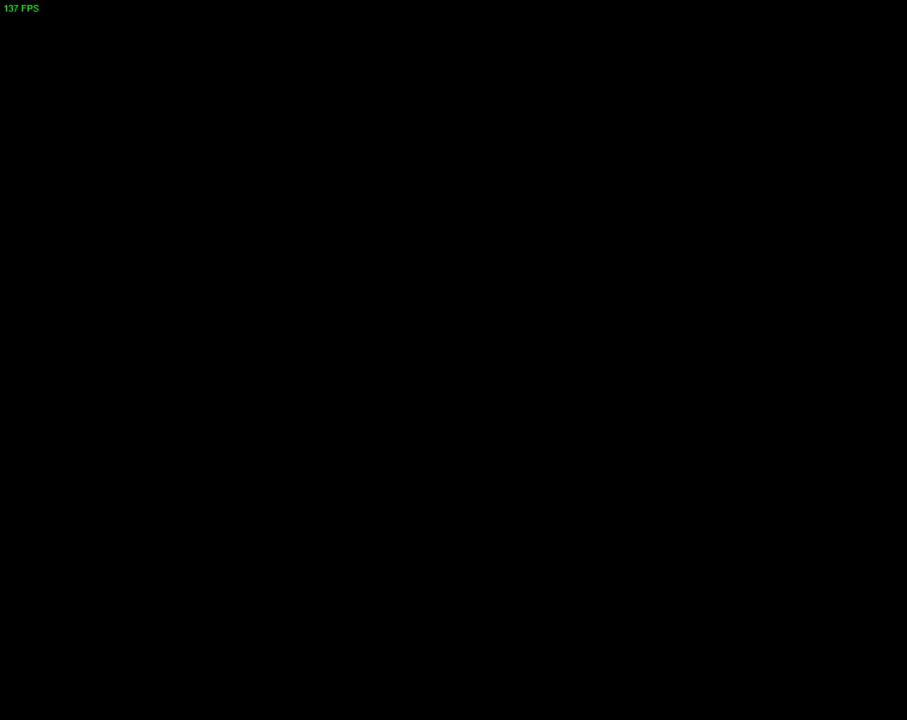
{"buttons": [], "left_stick": "center", "right_stick": "center", "events": []}
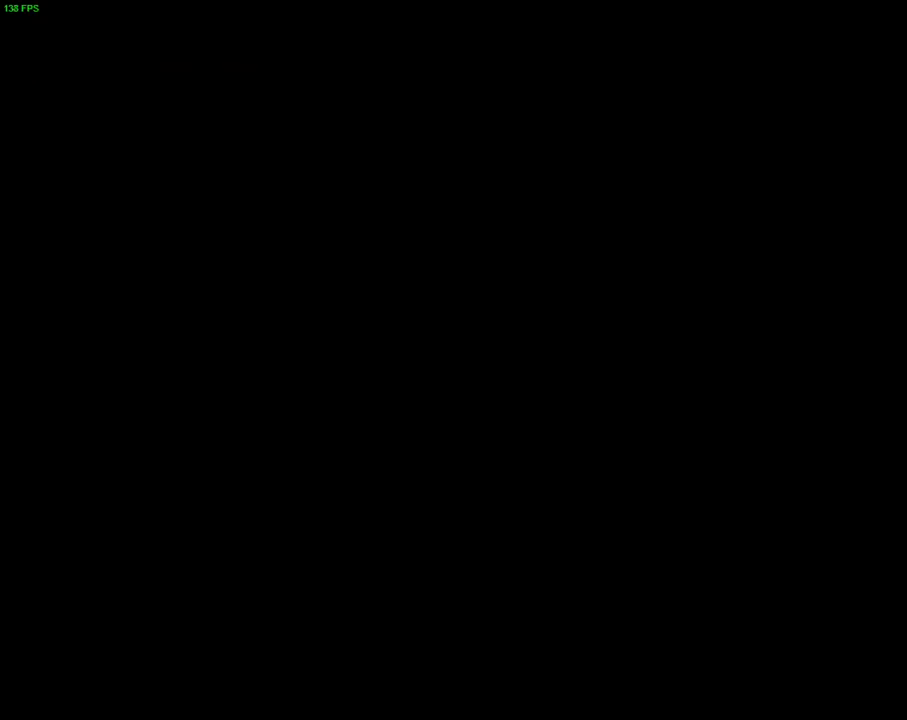
{"buttons": [], "left_stick": "center", "right_stick": "center", "events": []}
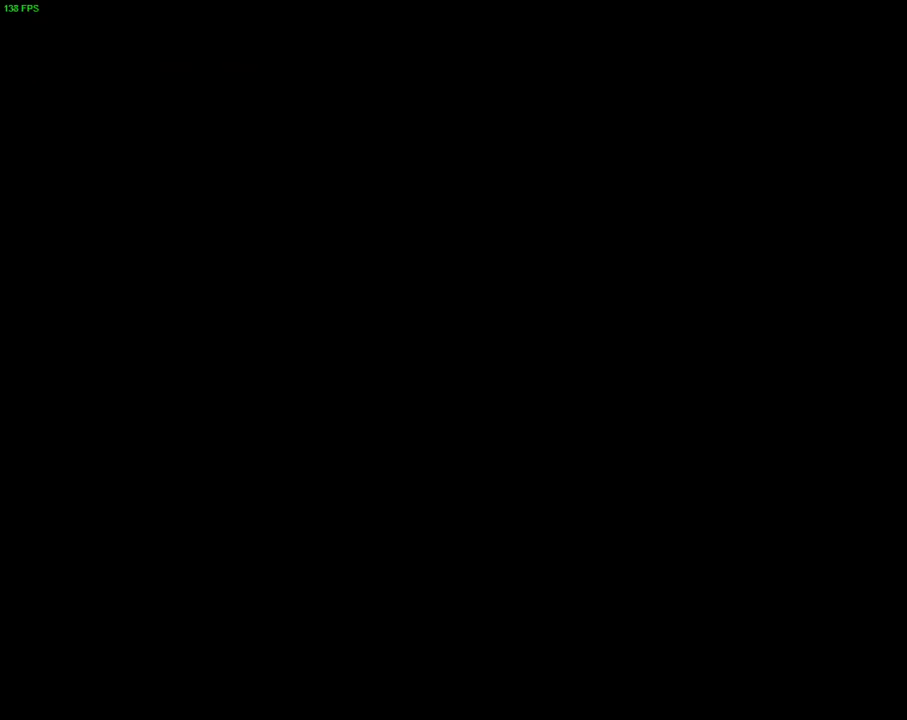
{"buttons": [], "left_stick": "center", "right_stick": "center", "events": []}
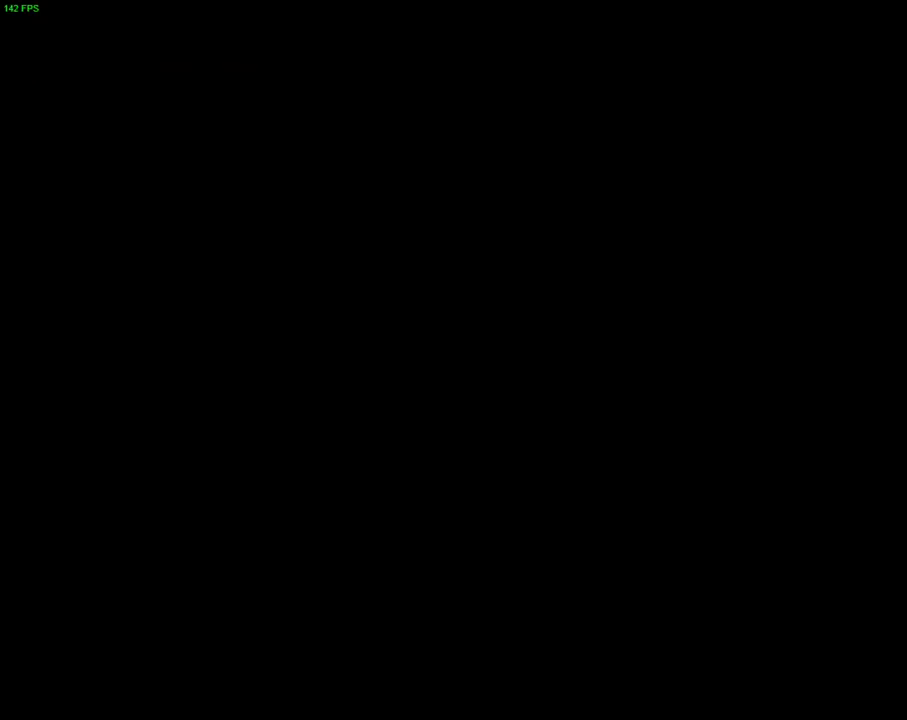
{"buttons": [], "left_stick": "center", "right_stick": "center", "events": []}
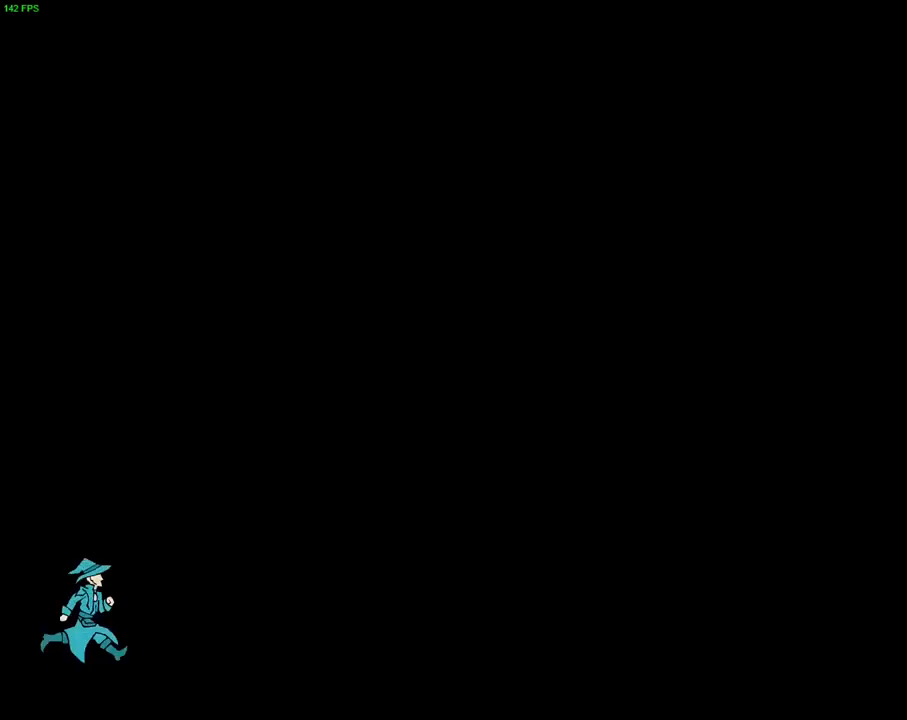
{"buttons": [], "left_stick": "center", "right_stick": "center", "events": []}
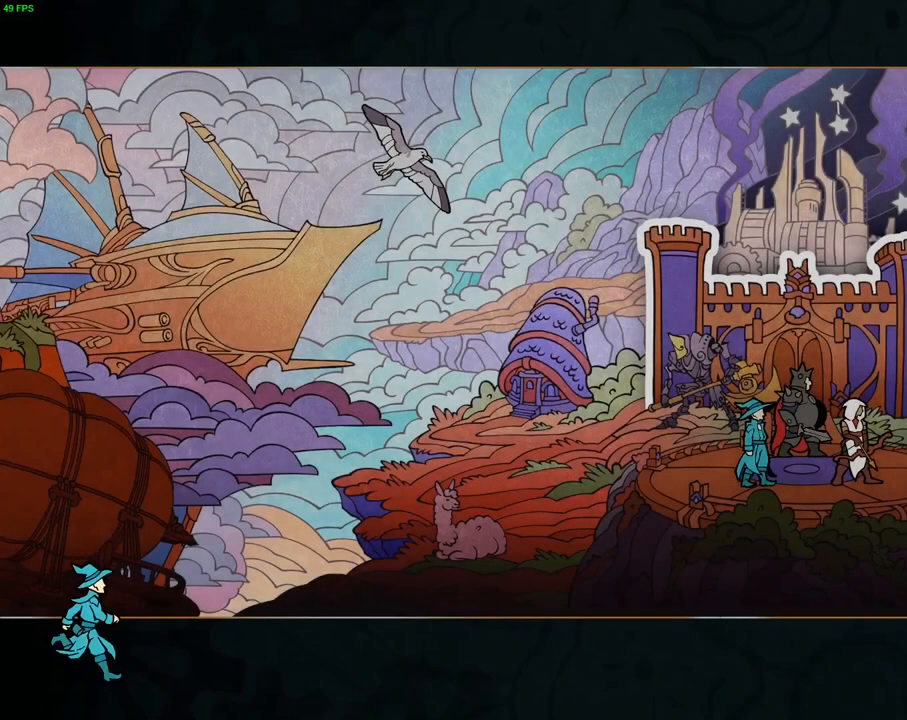
{"buttons": ["CROSS"], "left_stick": "center", "right_stick": "center", "events": [[450, "CROSS", "down"]]}
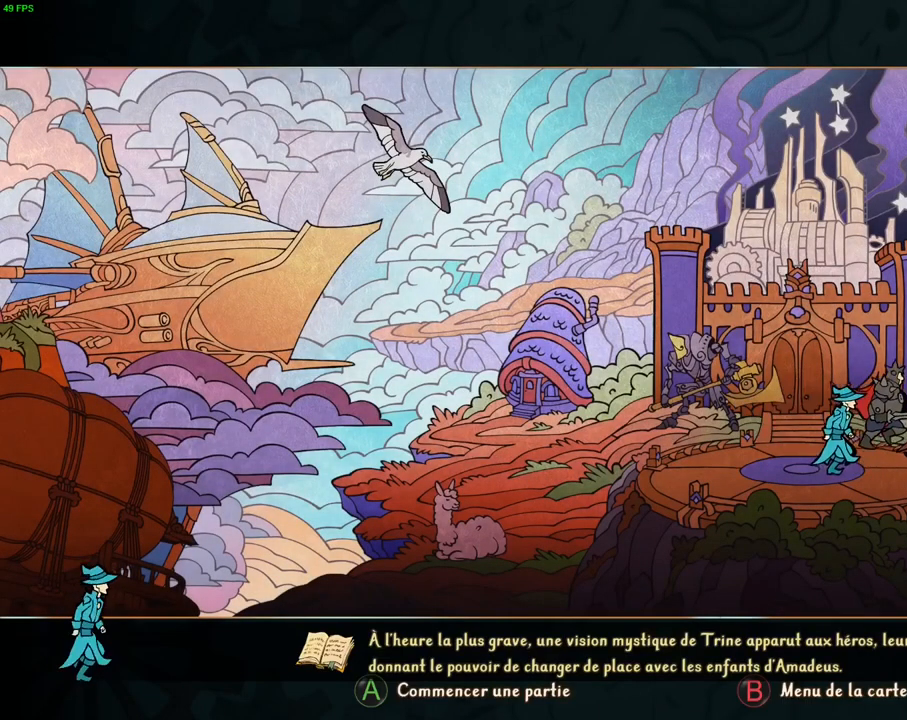
{"buttons": [], "left_stick": "center", "right_stick": "center", "events": [[17, "CROSS", "up"], [83, "CROSS", "down"], [150, "CROSS", "up"]]}